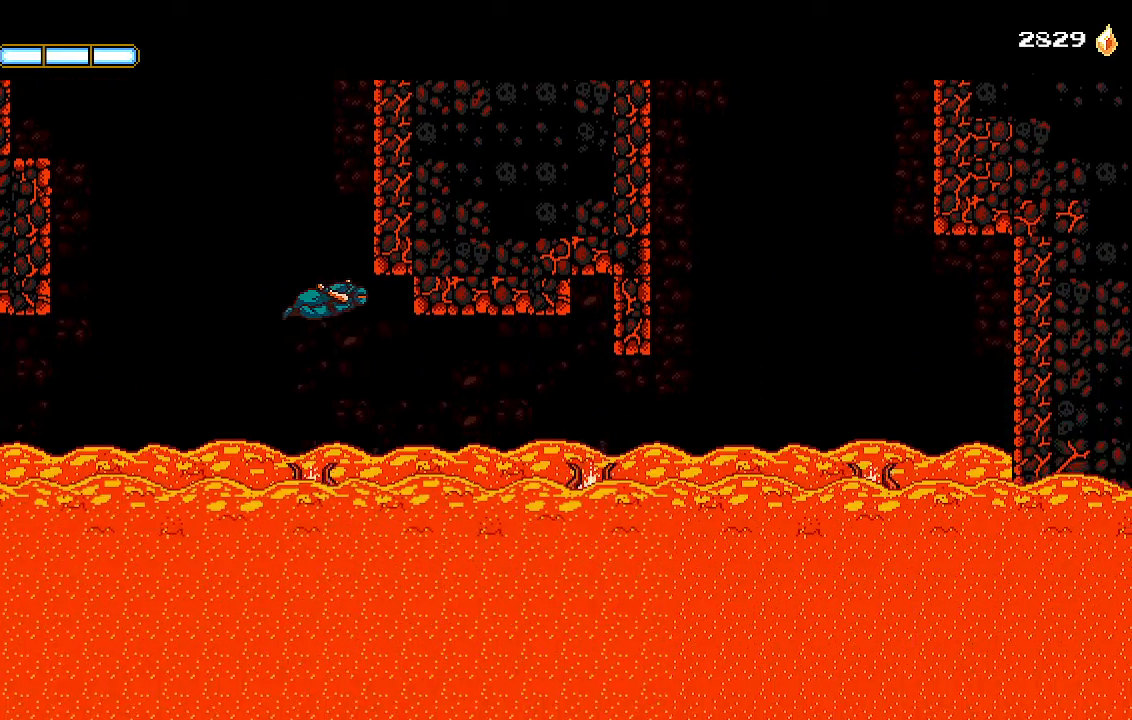
Gameplay with a controller (PlayStation layout); each line is a JSON object with the inputs held at the frame after it (dt_ms = milliseconds from this image to that frame). "events" lists button and stick changes between this image and that frame as [ms after this image, input, new state], when the widget could be followed in between.
{"dt_ms": 500, "buttons": ["CROSS", "DPAD_RIGHT"], "left_stick": "center", "right_stick": "center", "events": [[100, "DPAD_RIGHT", "down"], [233, "DPAD_RIGHT", "up"], [300, "DPAD_RIGHT", "down"]]}
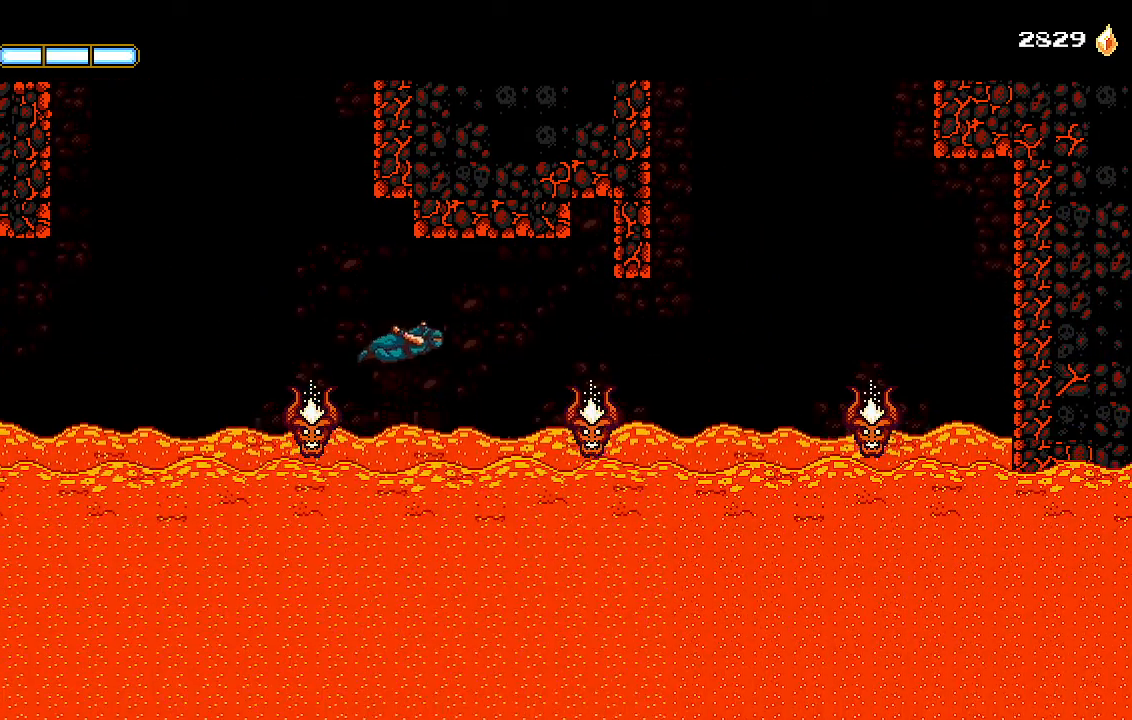
{"dt_ms": 1000, "buttons": ["CROSS", "DPAD_LEFT"], "left_stick": "center", "right_stick": "center"}
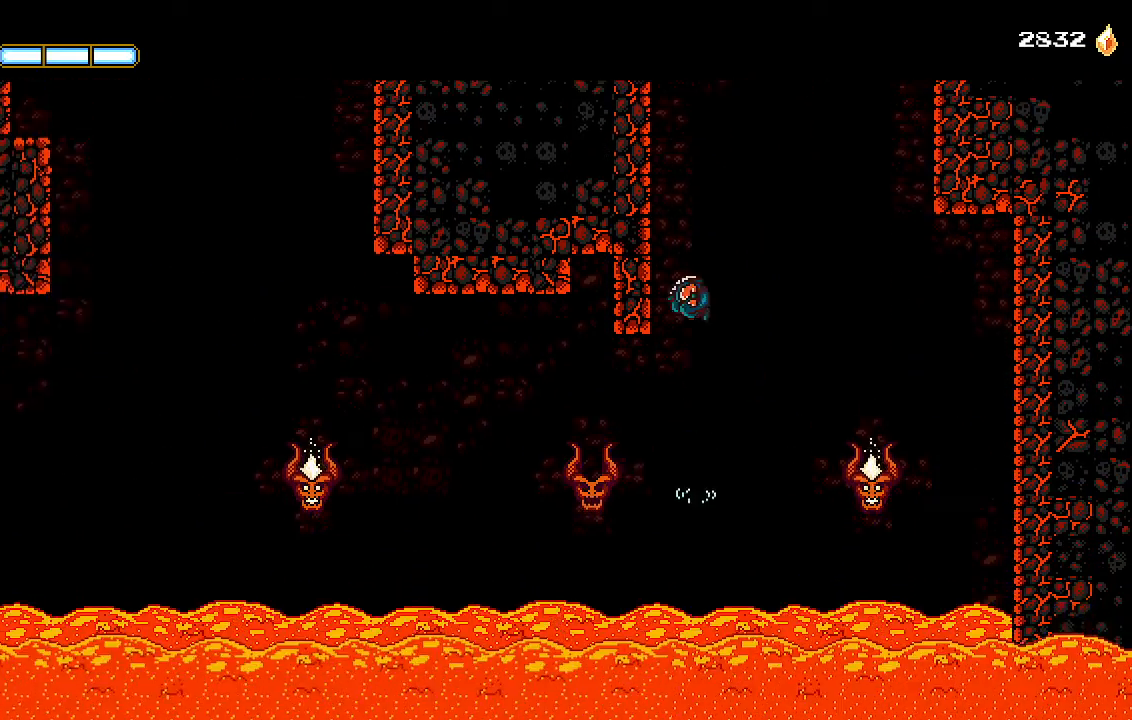
{"dt_ms": 500, "buttons": ["CROSS", "DPAD_RIGHT"], "left_stick": "center", "right_stick": "center", "events": [[100, "CROSS", "up"], [200, "CROSS", "down"], [200, "DPAD_DOWN", "down"], [200, "DPAD_LEFT", "up"], [233, "DPAD_DOWN", "up"], [233, "DPAD_RIGHT", "down"]]}
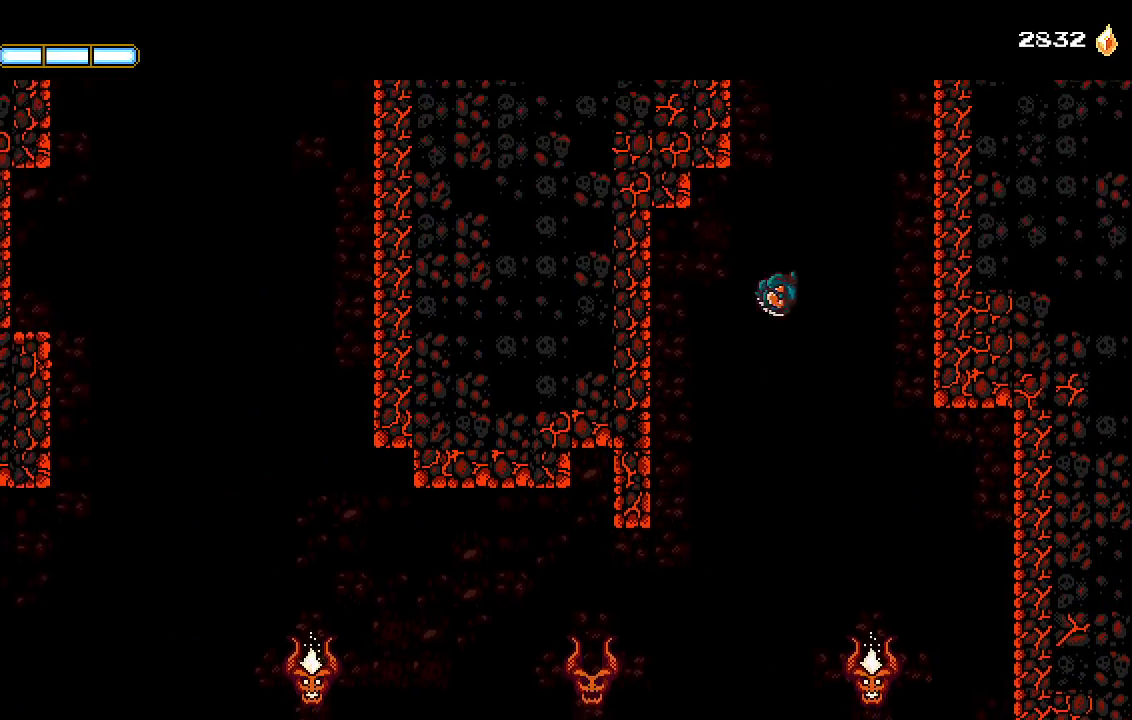
{"dt_ms": 500, "buttons": ["CROSS", "L1", "DPAD_RIGHT"], "left_stick": "center", "right_stick": "center", "events": [[100, "CROSS", "up"], [100, "L1", "down"], [200, "CROSS", "down"], [200, "L1", "up"], [300, "CROSS", "up"], [333, "L1", "down"], [367, "CROSS", "down"], [433, "L1", "up"], [467, "CROSS", "up"], [500, "CROSS", "down"], [500, "L1", "down"]]}
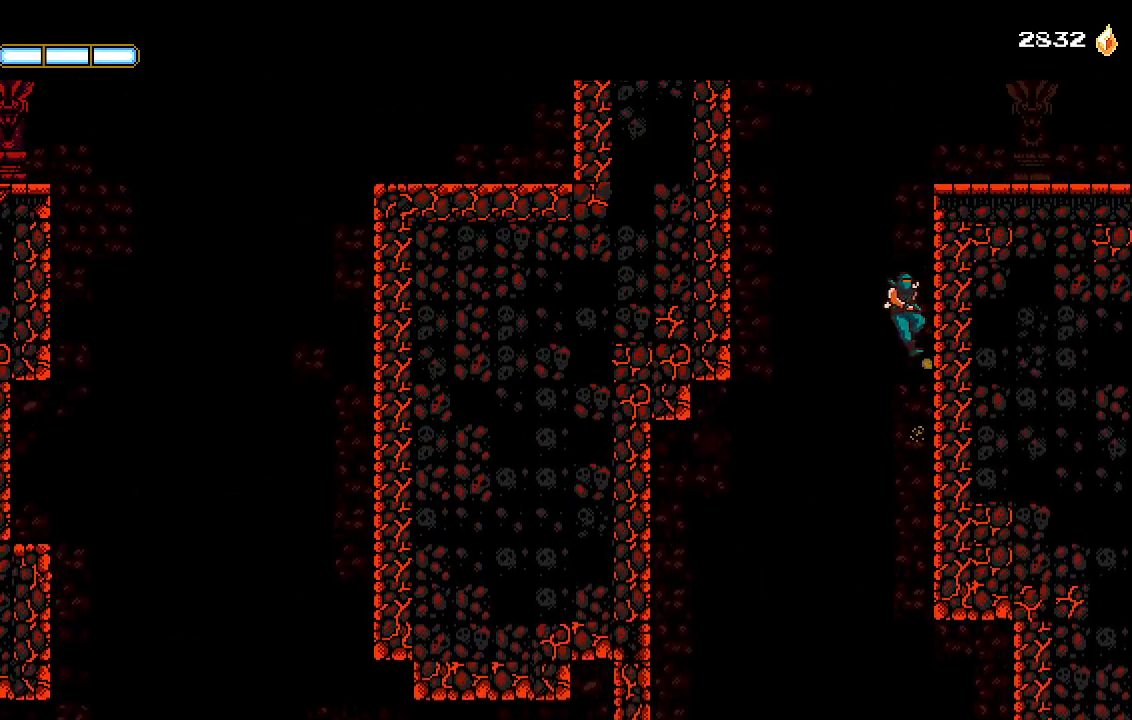
{"dt_ms": 500, "buttons": ["CROSS", "DPAD_RIGHT"], "left_stick": "center", "right_stick": "center", "events": [[67, "L1", "up"], [100, "CROSS", "up"], [133, "L1", "down"], [200, "CROSS", "down"], [200, "L1", "up"], [300, "L1", "down"], [333, "L1", "up"]]}
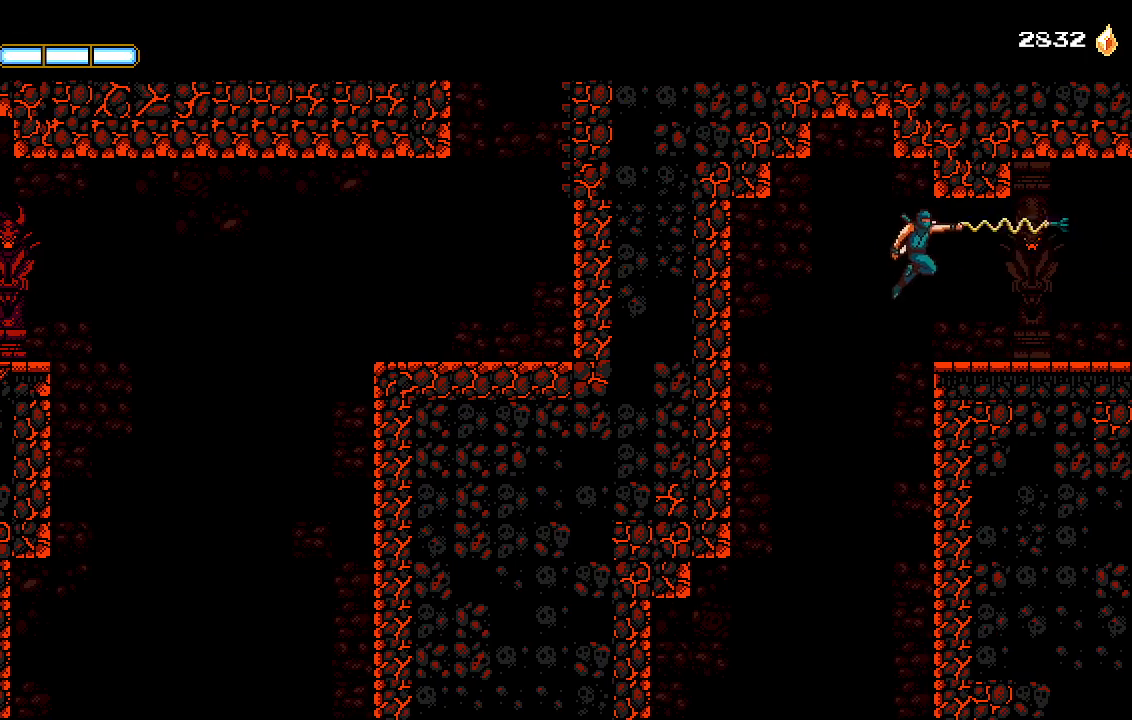
{"dt_ms": 500, "buttons": ["DPAD_RIGHT"], "left_stick": "center", "right_stick": "center", "events": [[33, "CROSS", "up"]]}
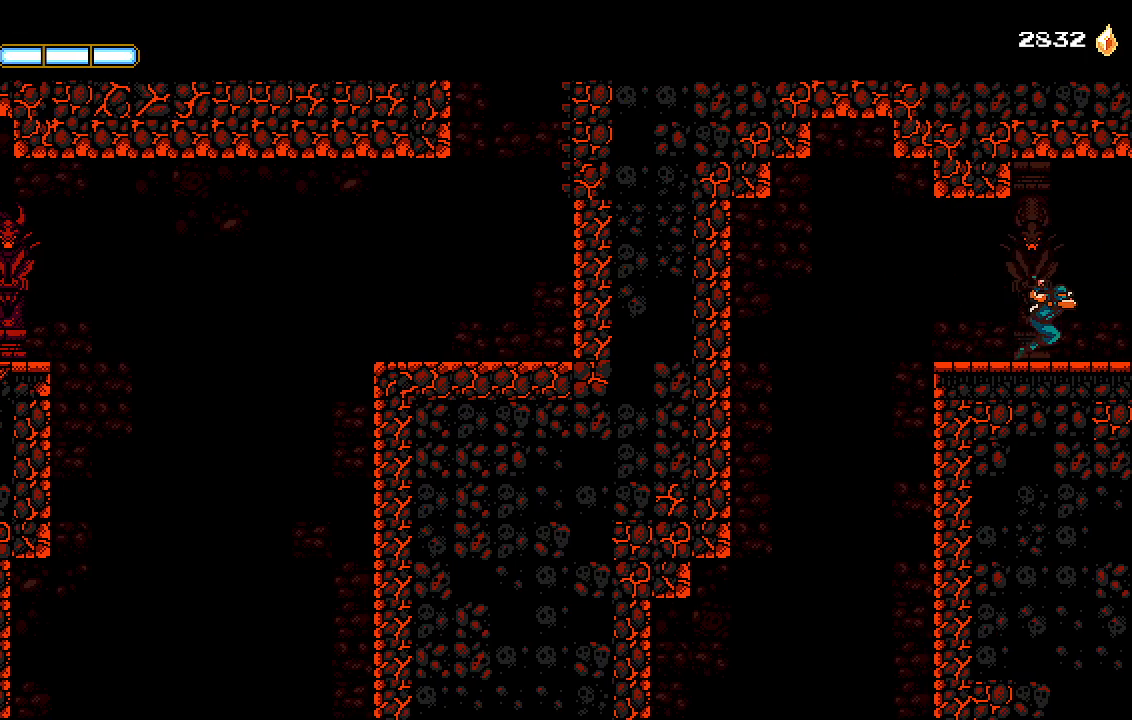
{"dt_ms": 500, "buttons": ["DPAD_RIGHT"], "left_stick": "center", "right_stick": "center", "events": []}
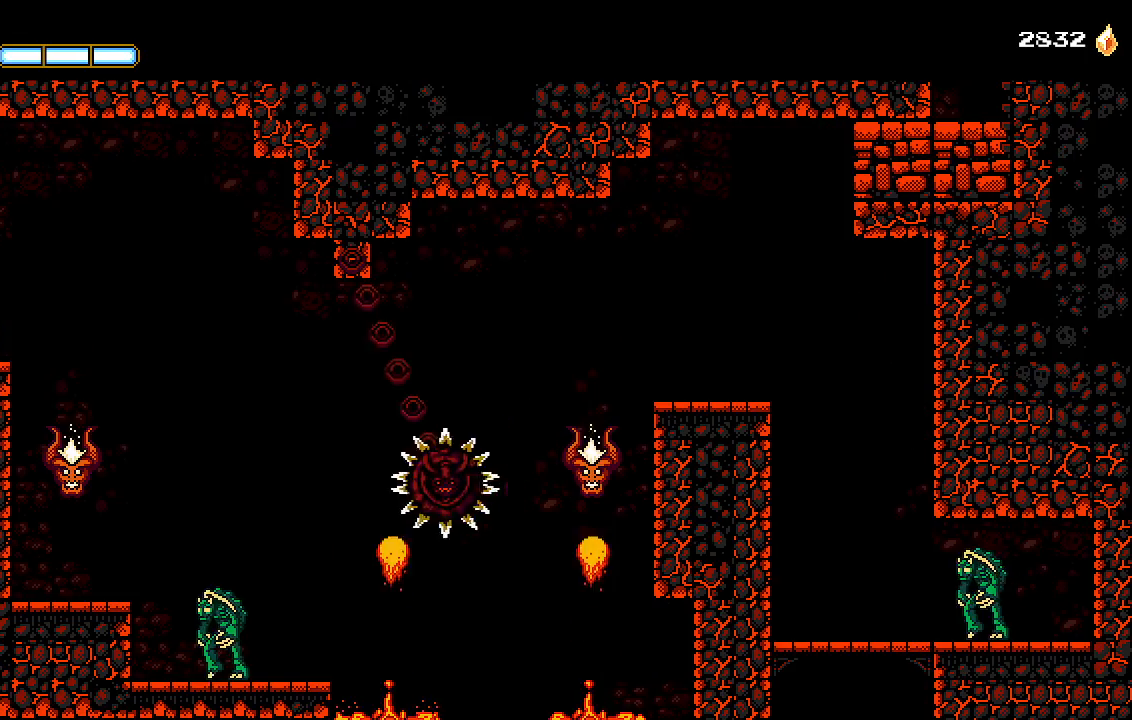
{"dt_ms": 500, "buttons": ["CROSS", "DPAD_RIGHT"], "left_stick": "center", "right_stick": "center", "events": [[267, "CROSS", "down"]]}
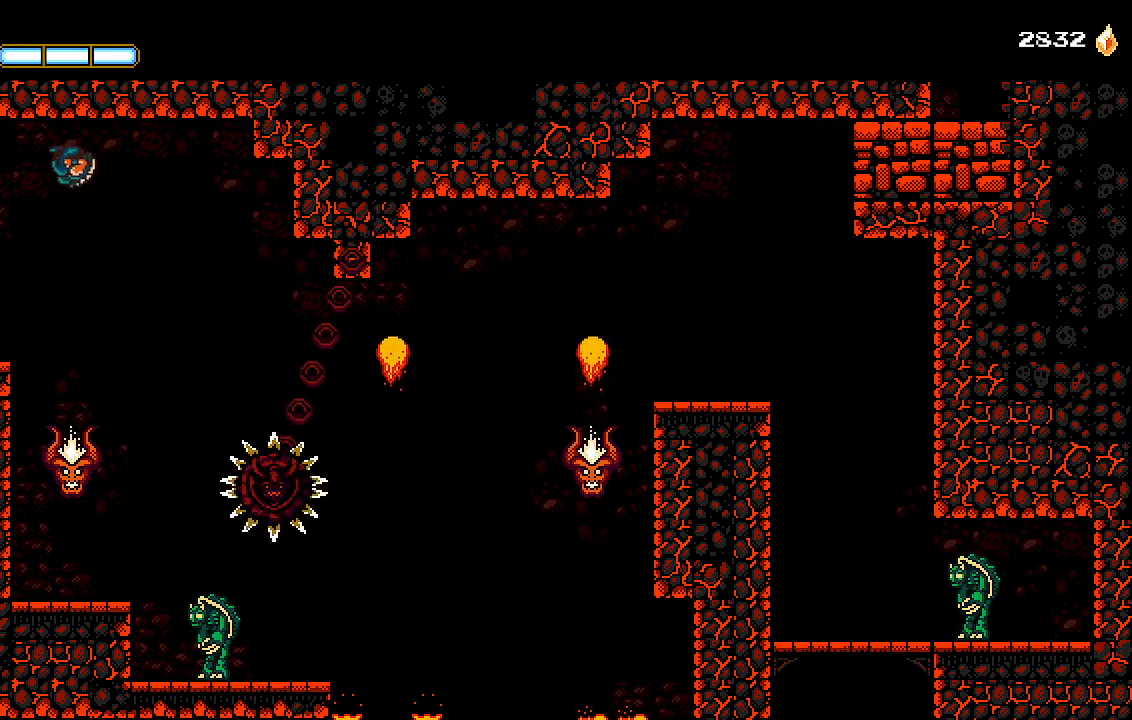
{"dt_ms": 500, "buttons": ["CROSS", "DPAD_RIGHT"], "left_stick": "center", "right_stick": "center", "events": [[167, "CROSS", "up"], [267, "CROSS", "down"]]}
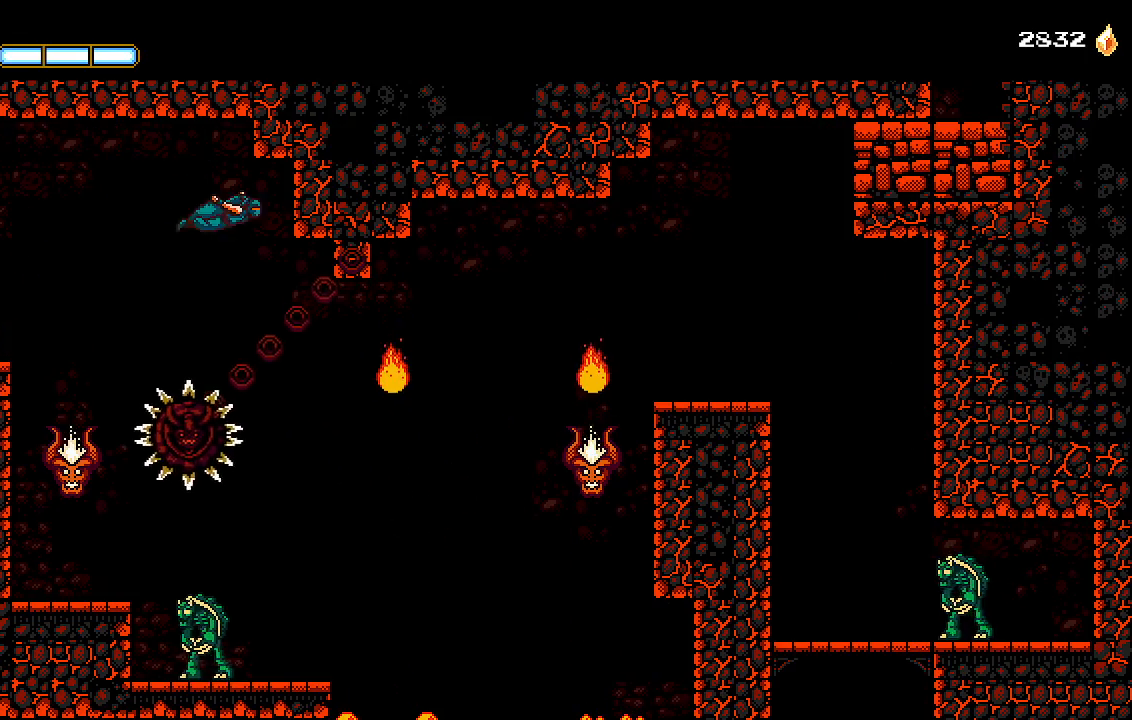
{"dt_ms": 500, "buttons": ["DPAD_RIGHT"], "left_stick": "center", "right_stick": "center", "events": [[500, "CROSS", "up"]]}
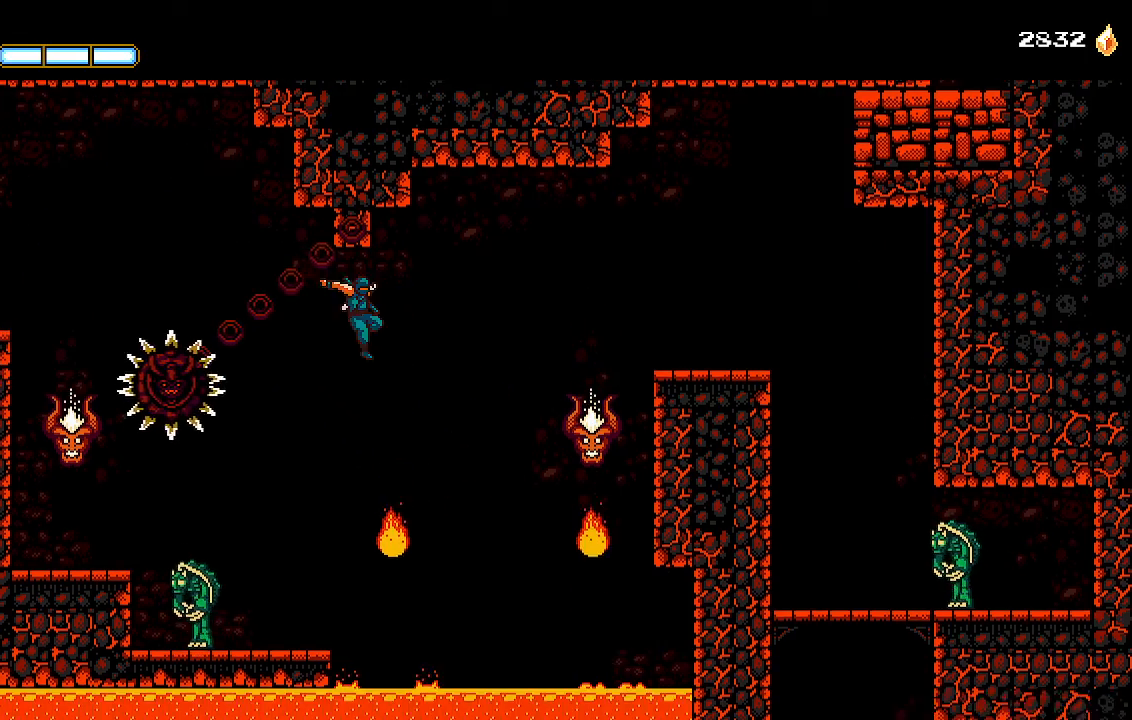
{"dt_ms": 500, "buttons": ["CROSS", "DPAD_RIGHT"], "left_stick": "center", "right_stick": "center", "events": [[233, "L1", "down"], [367, "CROSS", "down"], [367, "L1", "up"]]}
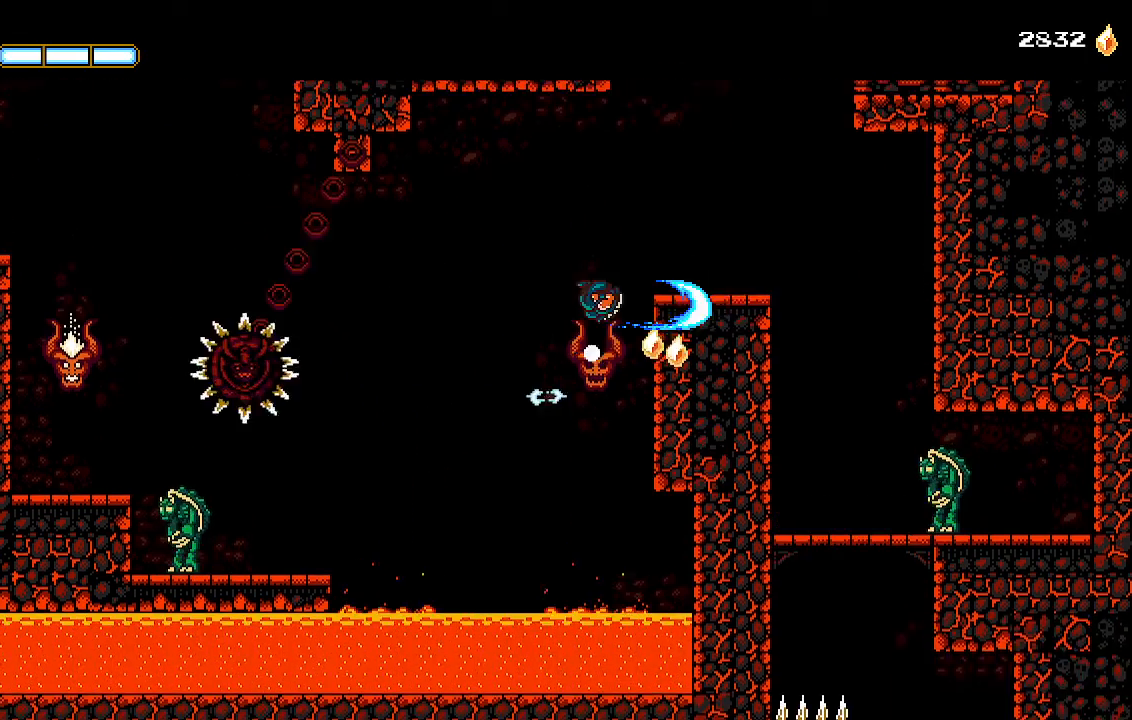
{"dt_ms": 500, "buttons": ["CROSS", "DPAD_RIGHT"], "left_stick": "center", "right_stick": "center", "events": [[233, "CROSS", "up"], [300, "CROSS", "down"]]}
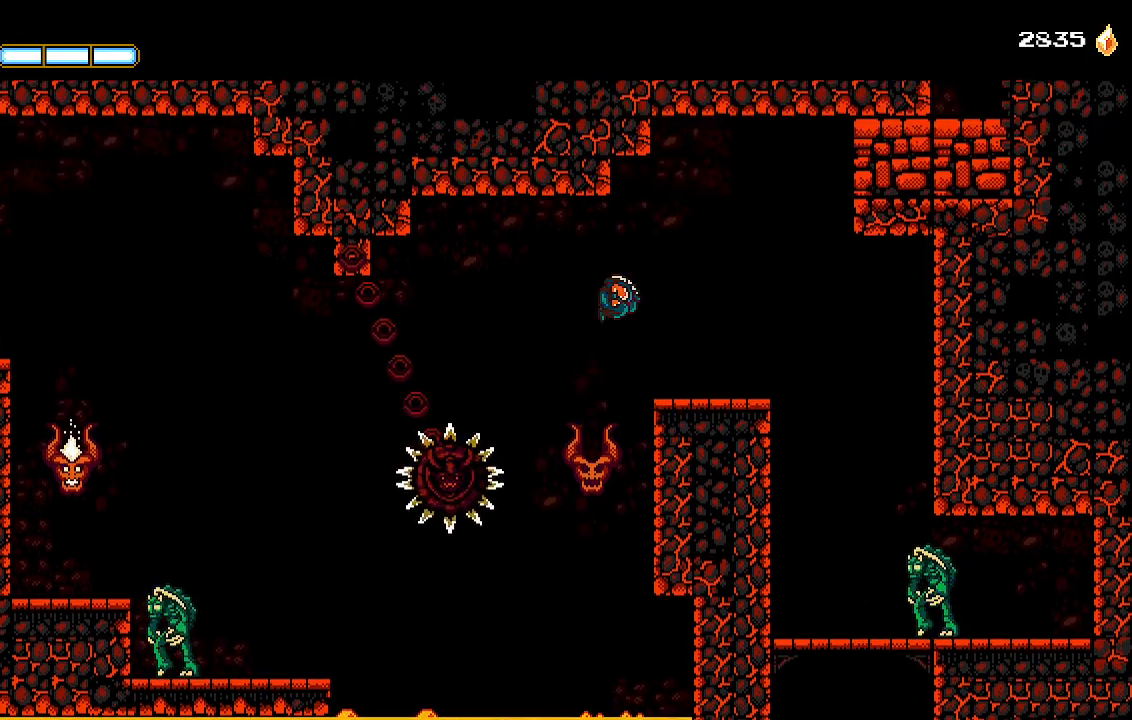
{"dt_ms": 500, "buttons": ["DPAD_RIGHT"], "left_stick": "center", "right_stick": "center", "events": [[500, "CROSS", "up"]]}
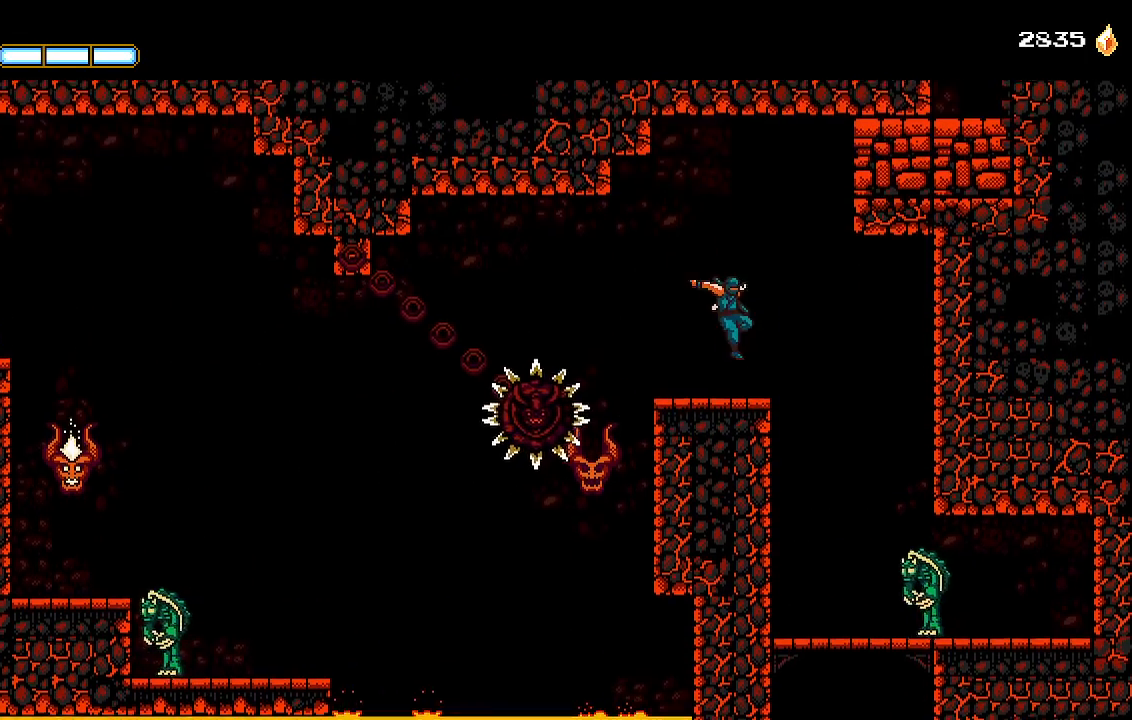
{"dt_ms": 500, "buttons": [], "left_stick": "center", "right_stick": "center", "events": [[467, "DPAD_RIGHT", "up"]]}
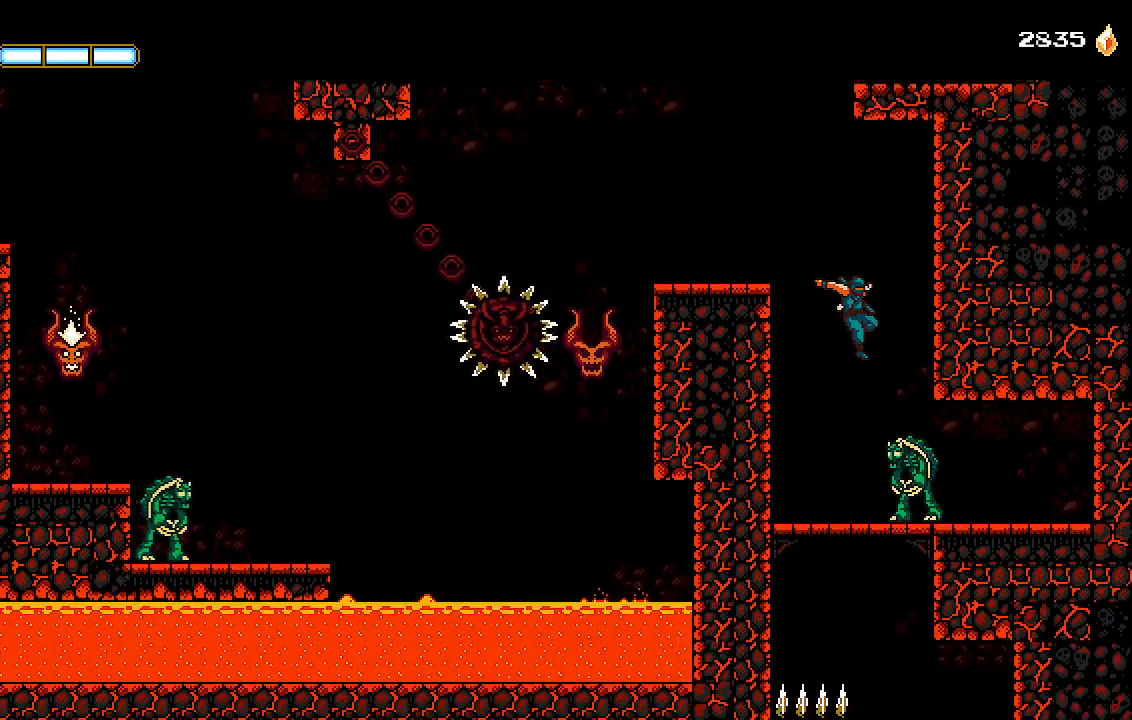
{"dt_ms": 500, "buttons": [], "left_stick": "center", "right_stick": "center", "events": [[100, "SELECT", "down"], [167, "SELECT", "up"], [267, "R1", "down"], [300, "DPAD_DOWN", "down"], [333, "CROSS", "down"], [333, "R1", "up"], [400, "CROSS", "up"], [433, "DPAD_DOWN", "up"]]}
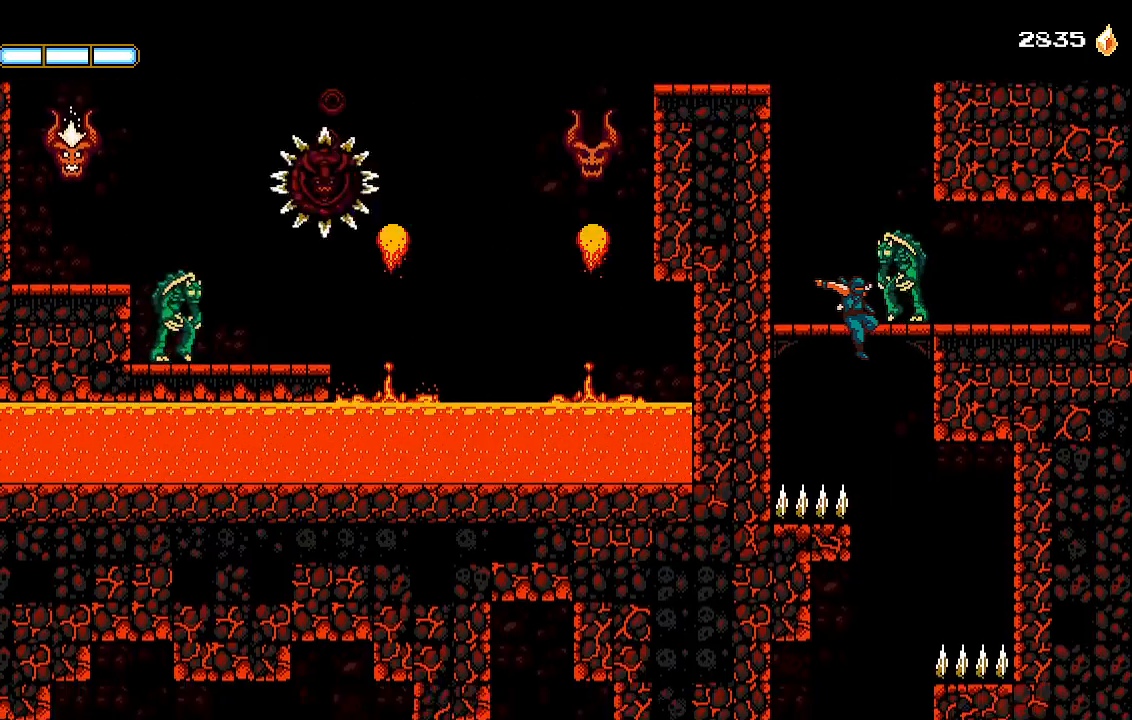
{"dt_ms": 500, "buttons": [], "left_stick": "center", "right_stick": "center", "events": [[133, "DPAD_RIGHT", "down"], [300, "DPAD_RIGHT", "up"]]}
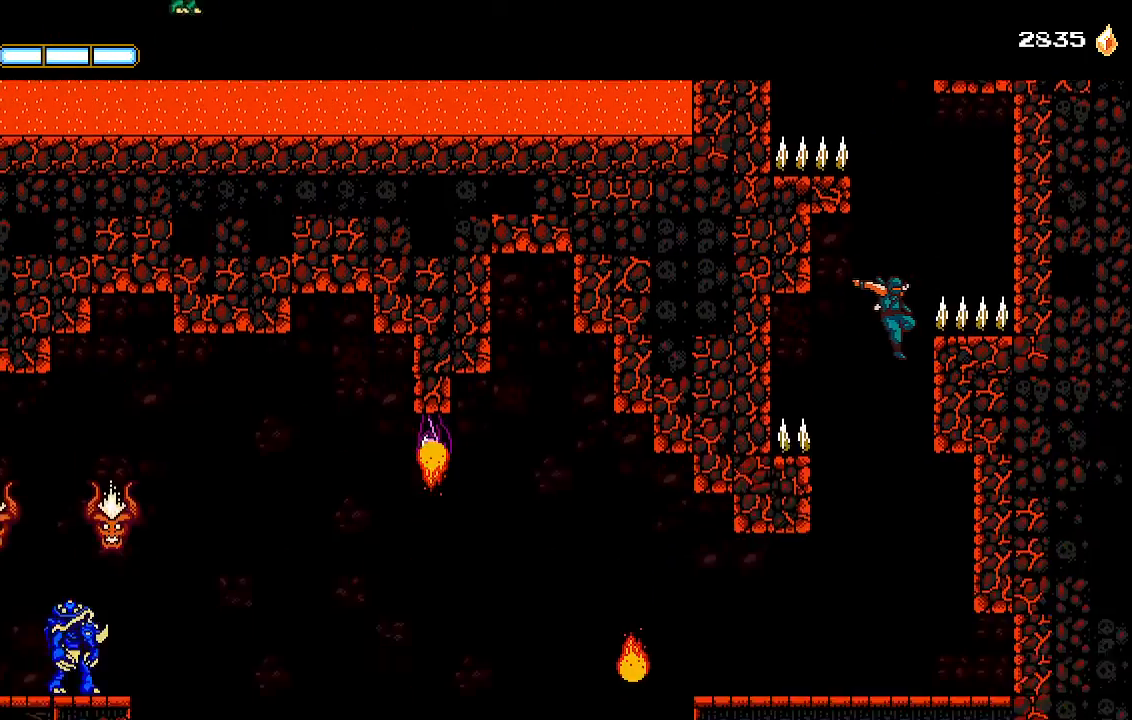
{"dt_ms": 500, "buttons": ["DPAD_LEFT"], "left_stick": "center", "right_stick": "center", "events": [[33, "DPAD_LEFT", "down"]]}
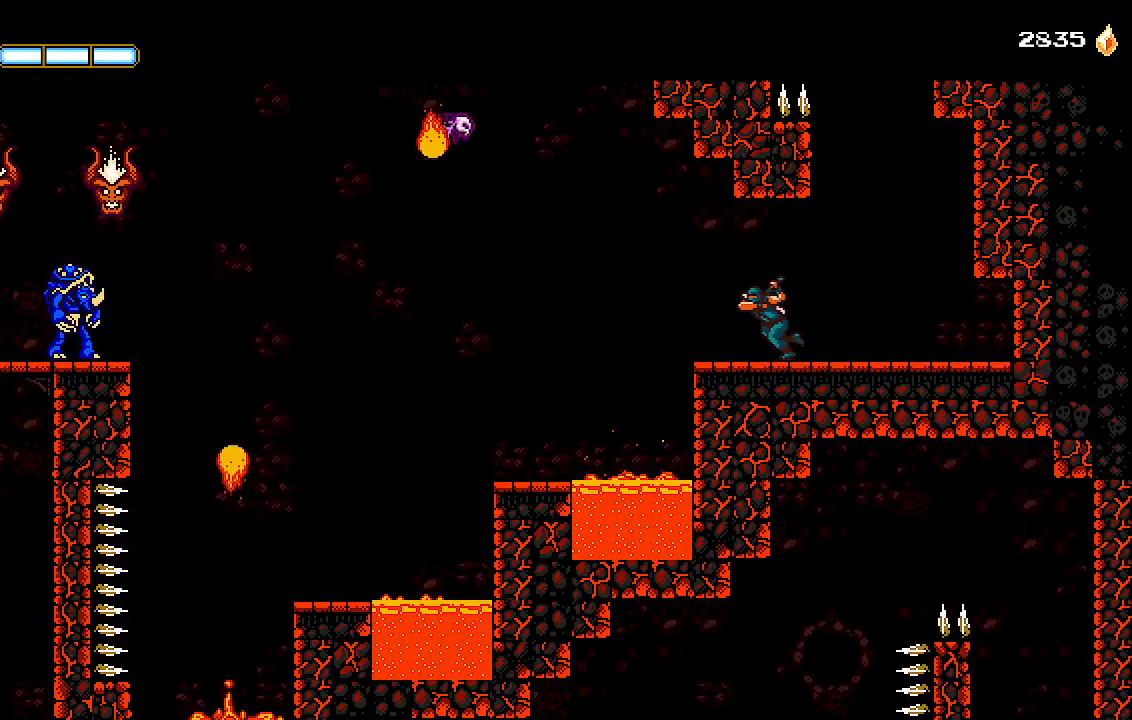
{"dt_ms": 500, "buttons": ["DPAD_LEFT"], "left_stick": "center", "right_stick": "center", "events": [[167, "CROSS", "down"], [367, "CROSS", "up"], [400, "L1", "down"], [500, "L1", "up"]]}
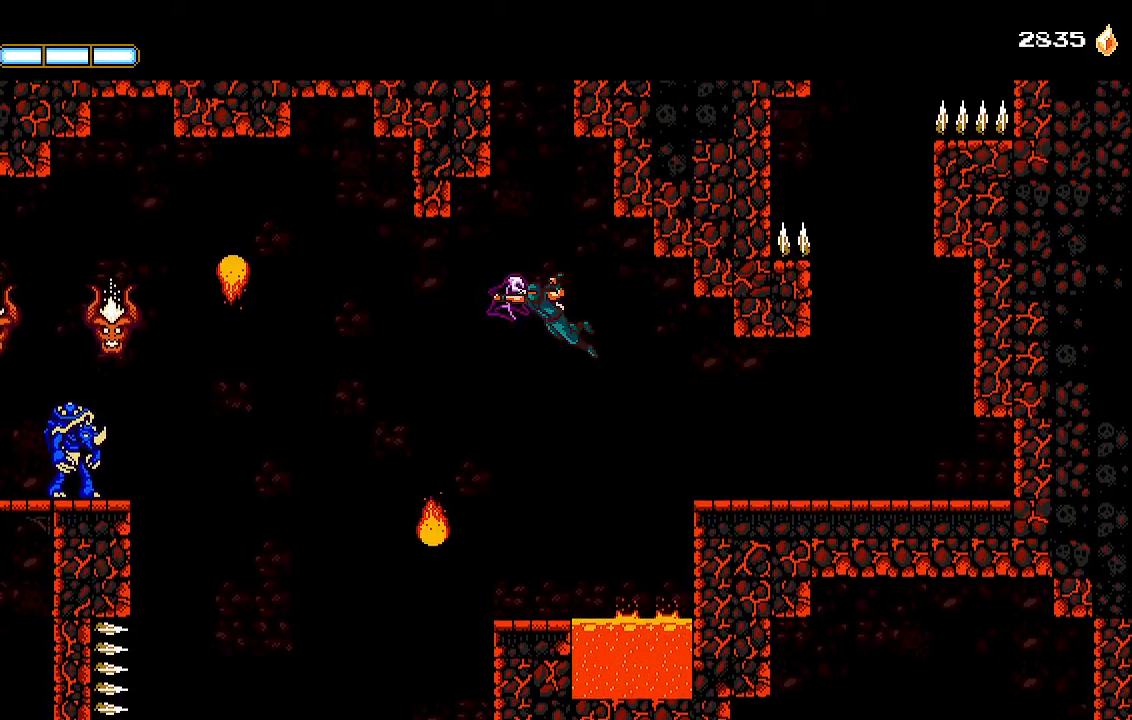
{"dt_ms": 500, "buttons": ["DPAD_LEFT"], "left_stick": "down-right", "right_stick": "center", "events": [[400, "left_stick", "down-right"]]}
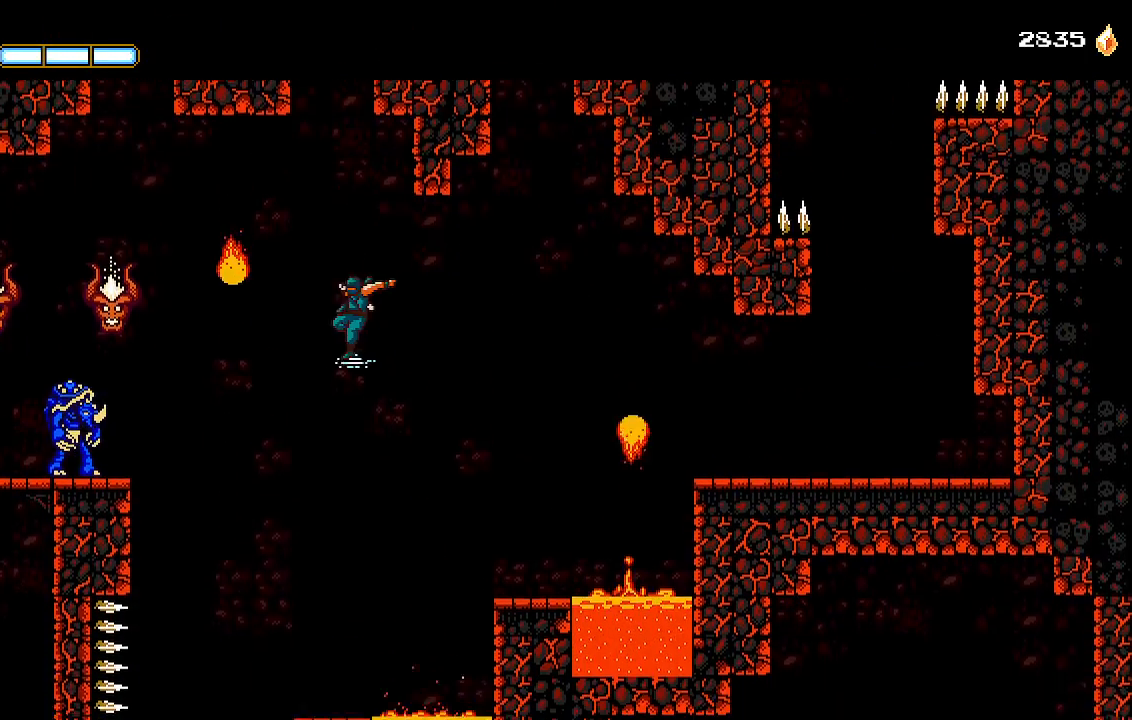
{"dt_ms": 500, "buttons": ["DPAD_LEFT"], "left_stick": "center", "right_stick": "center", "events": [[67, "left_stick", "center"], [333, "CROSS", "down"], [400, "CROSS", "up"], [400, "L1", "down"], [467, "L1", "up"]]}
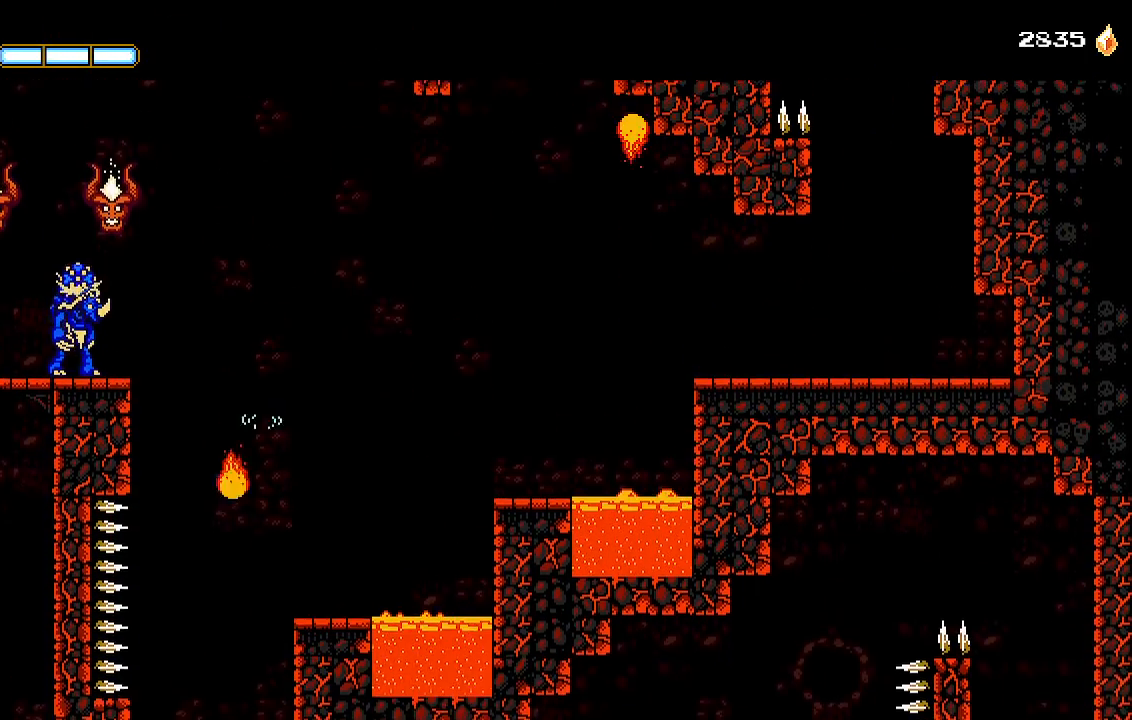
{"dt_ms": 1000, "buttons": [], "left_stick": "center", "right_stick": "center"}
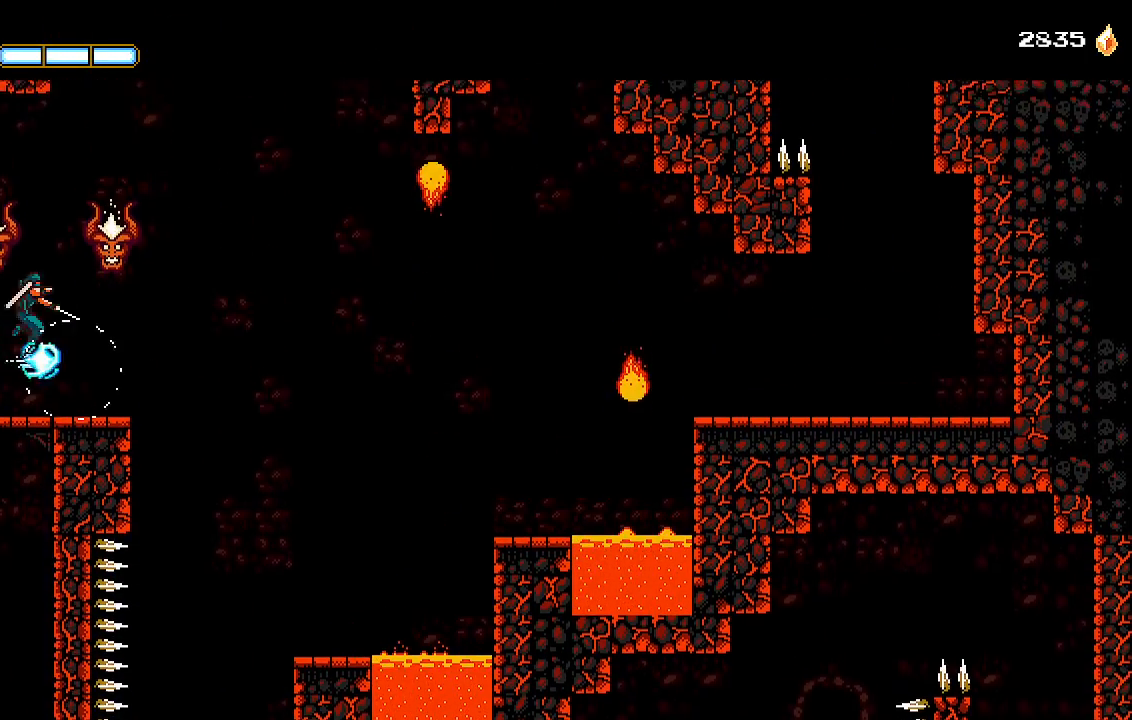
{"dt_ms": 500, "buttons": [], "left_stick": "center", "right_stick": "center", "events": [[100, "DPAD_RIGHT", "down"], [233, "DPAD_RIGHT", "up"], [333, "CROSS", "down"], [333, "DPAD_DOWN", "down"], [433, "CROSS", "up"], [433, "DPAD_DOWN", "up"]]}
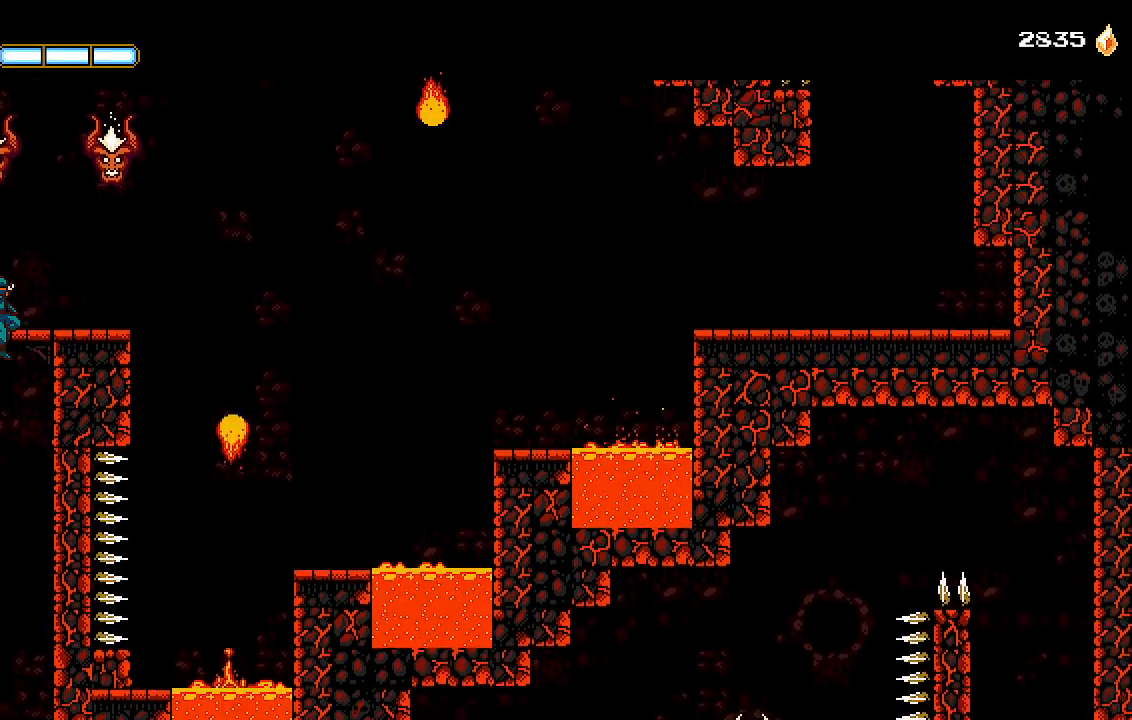
{"dt_ms": 500, "buttons": [], "left_stick": "center", "right_stick": "center", "events": []}
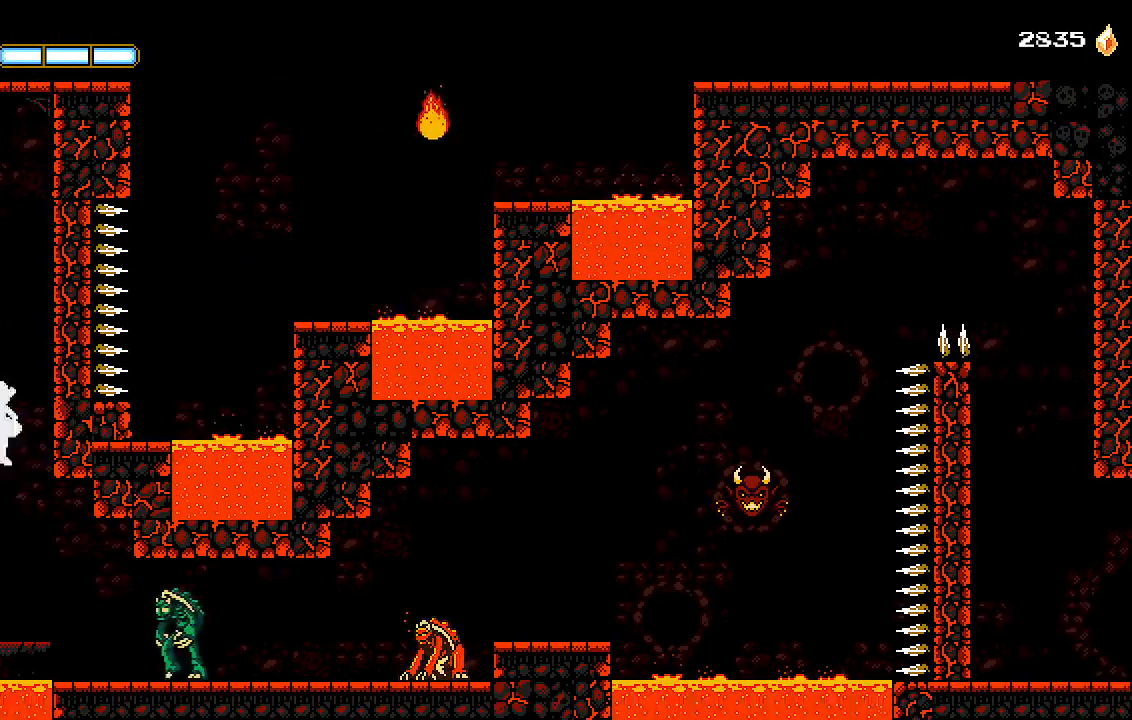
{"dt_ms": 500, "buttons": ["L1", "DPAD_RIGHT"], "left_stick": "center", "right_stick": "center", "events": [[100, "DPAD_RIGHT", "down"], [500, "L1", "down"]]}
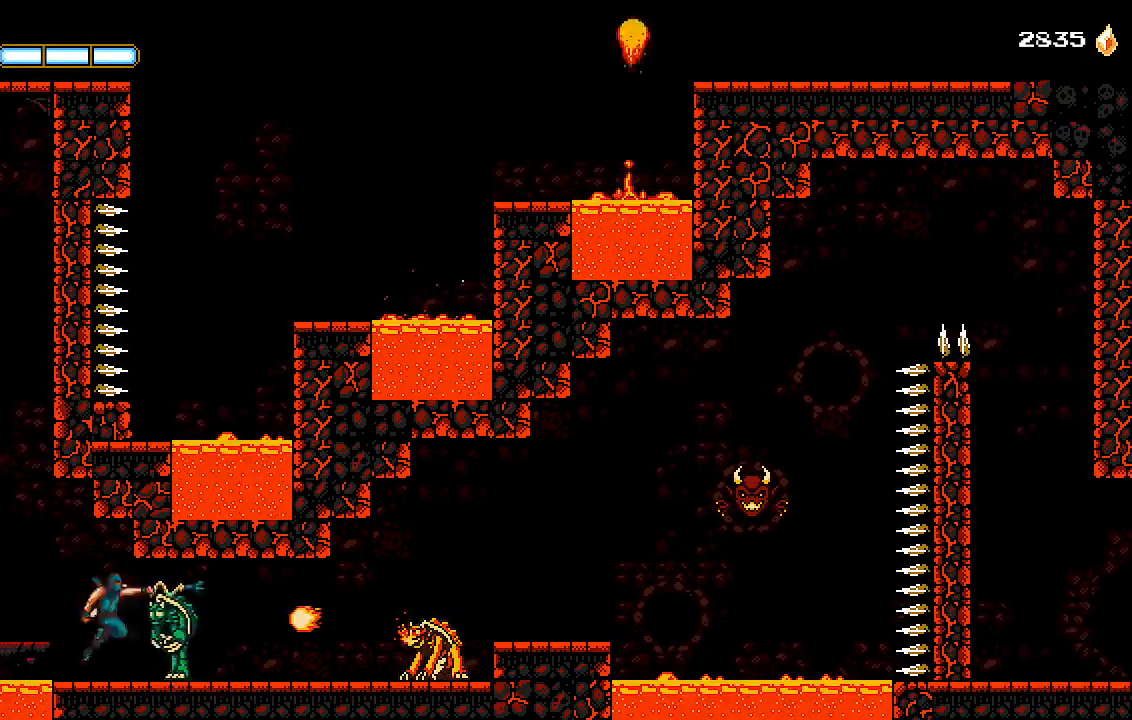
{"dt_ms": 500, "buttons": ["L1", "DPAD_RIGHT"], "left_stick": "center", "right_stick": "center", "events": [[133, "L1", "up"], [500, "L1", "down"]]}
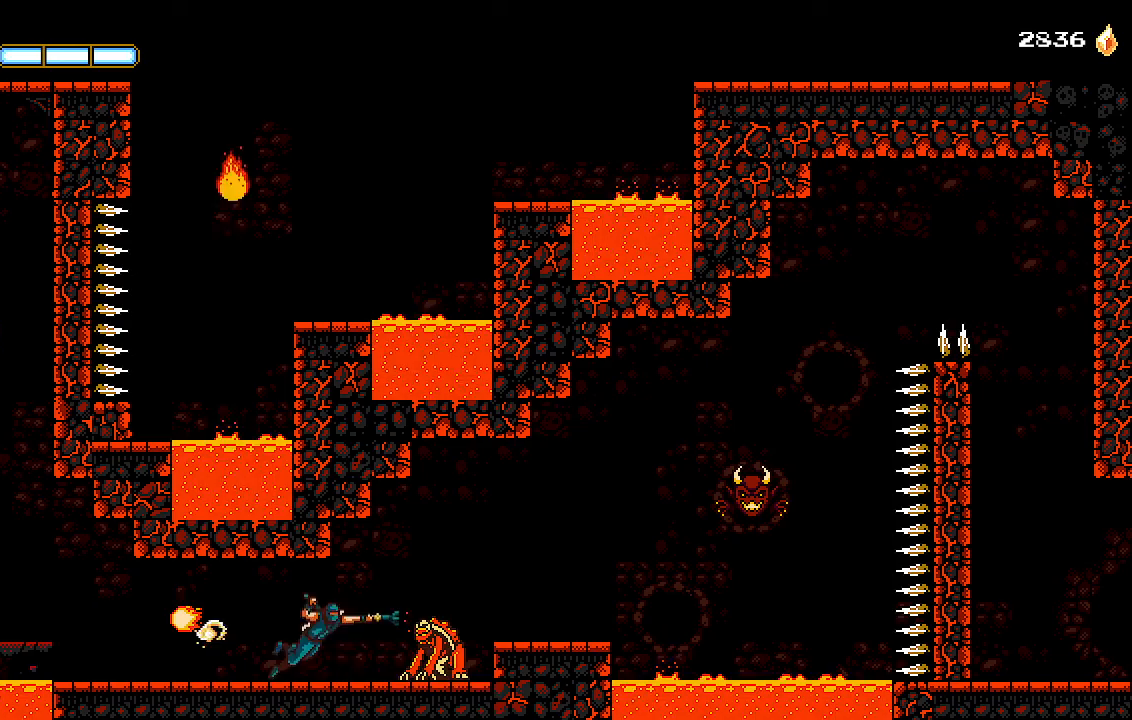
{"dt_ms": 500, "buttons": ["DPAD_RIGHT"], "left_stick": "center", "right_stick": "center", "events": [[100, "L1", "up"], [333, "CROSS", "down"], [467, "CROSS", "up"]]}
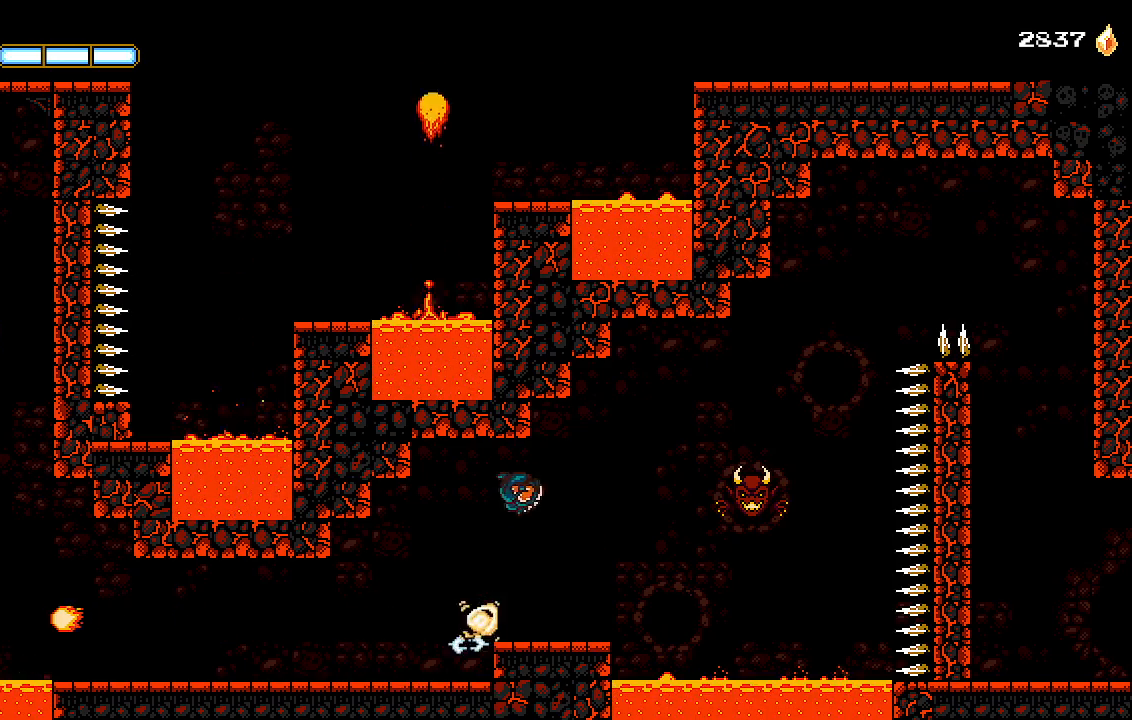
{"dt_ms": 500, "buttons": ["DPAD_RIGHT"], "left_stick": "center", "right_stick": "center", "events": [[100, "L1", "down"], [233, "L1", "up"]]}
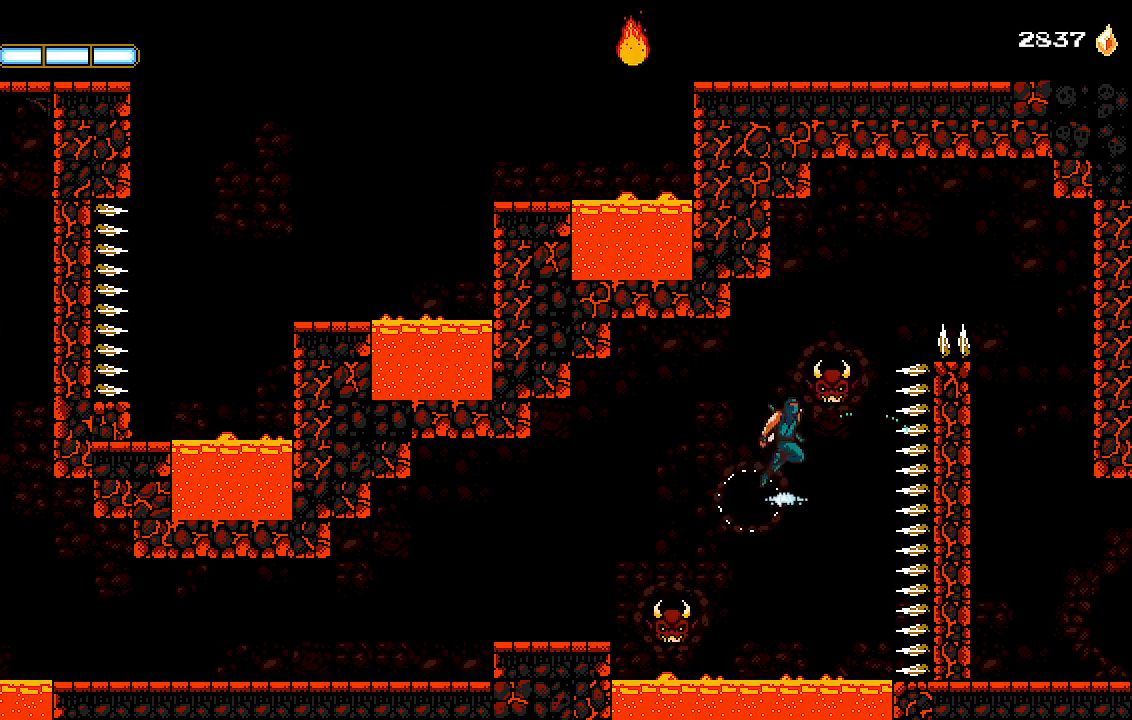
{"dt_ms": 500, "buttons": ["CROSS", "DPAD_RIGHT"], "left_stick": "center", "right_stick": "center", "events": [[33, "CROSS", "down"], [133, "SQUARE", "down"], [233, "CROSS", "up"], [233, "SQUARE", "up"], [333, "CROSS", "down"]]}
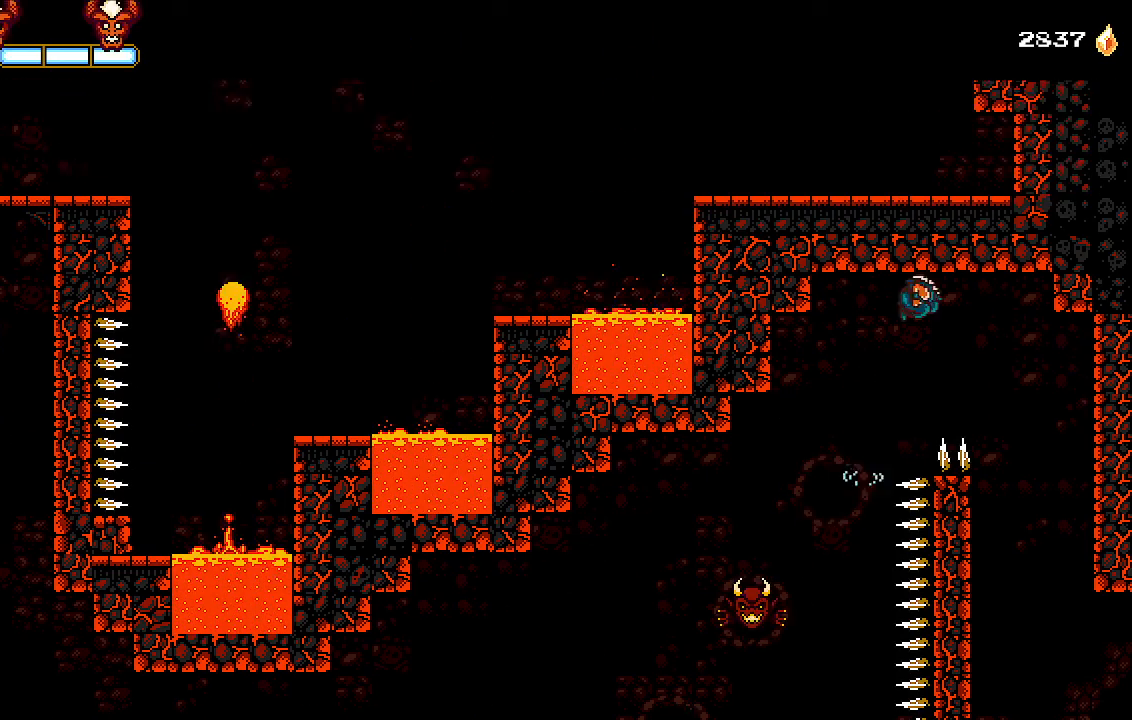
{"dt_ms": 500, "buttons": ["DPAD_RIGHT"], "left_stick": "center", "right_stick": "center", "events": [[100, "CROSS", "up"]]}
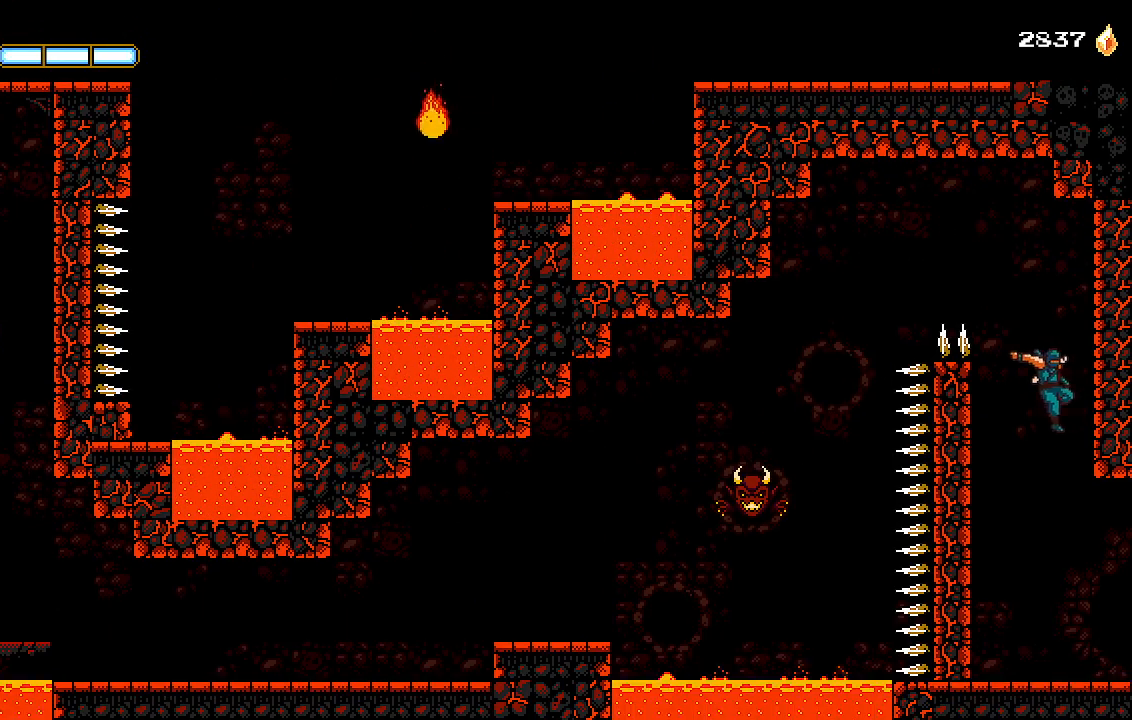
{"dt_ms": 500, "buttons": ["DPAD_DOWN"], "left_stick": "center", "right_stick": "center", "events": [[400, "DPAD_DOWN", "down"], [400, "DPAD_RIGHT", "up"], [433, "CROSS", "down"], [500, "CROSS", "up"]]}